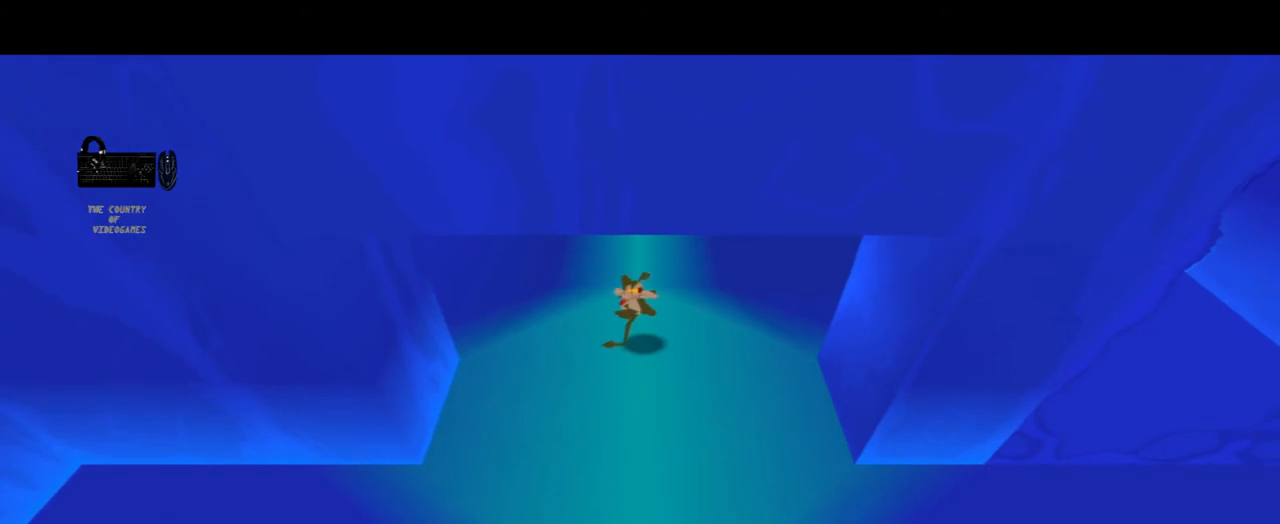
Gameplay with a controller (PlayStation layout); each line is a JSON object with the inputs held at the frame after it. "events" lists button and stick changes between this image and that frame as [ms after this image, input, new state], when the widget could be followed in between. Not read: L3 R3.
{"buttons": [], "left_stick": "down", "right_stick": "center", "events": []}
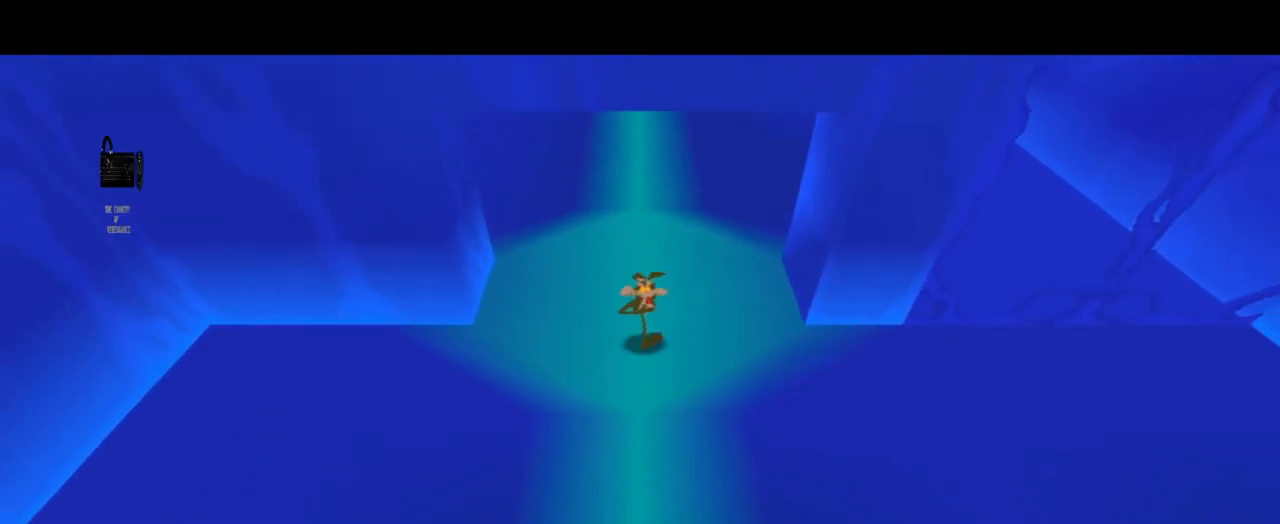
{"buttons": [], "left_stick": "down", "right_stick": "center", "events": []}
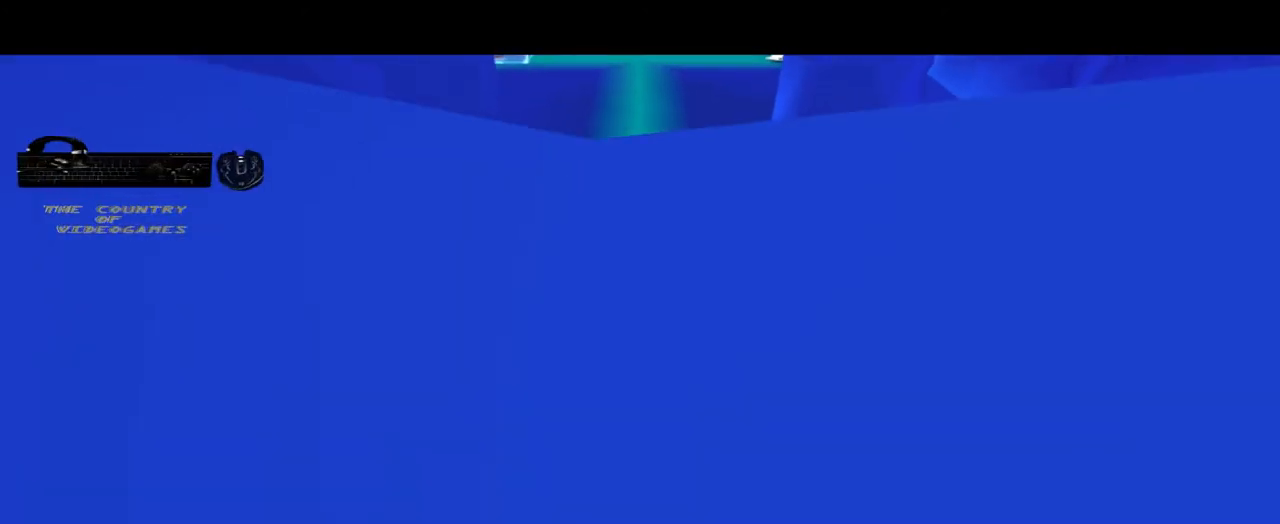
{"buttons": [], "left_stick": "down", "right_stick": "center", "events": []}
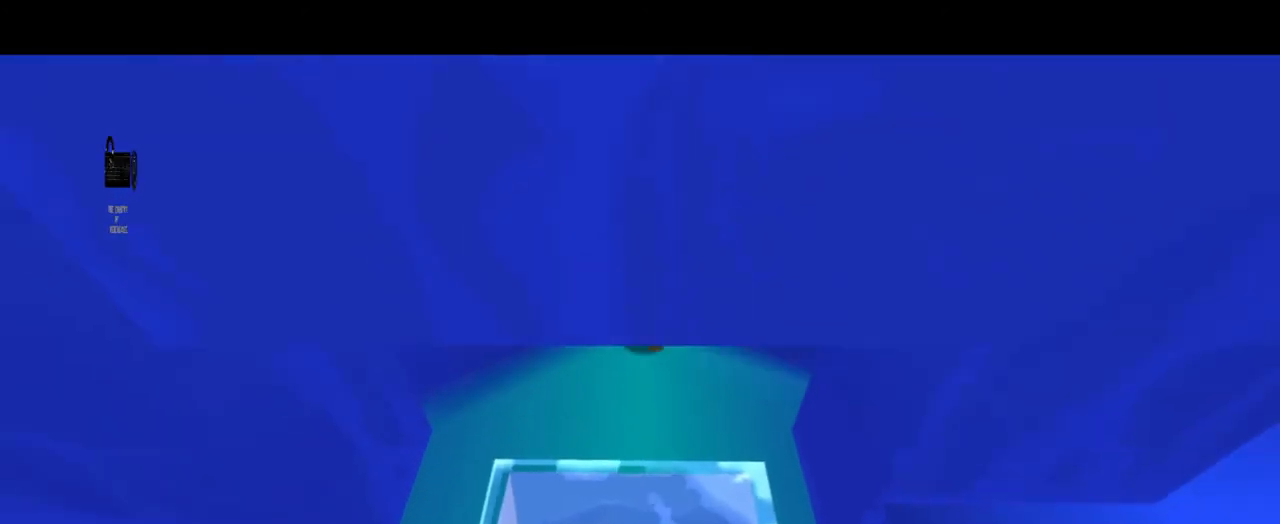
{"buttons": [], "left_stick": "down", "right_stick": "center", "events": []}
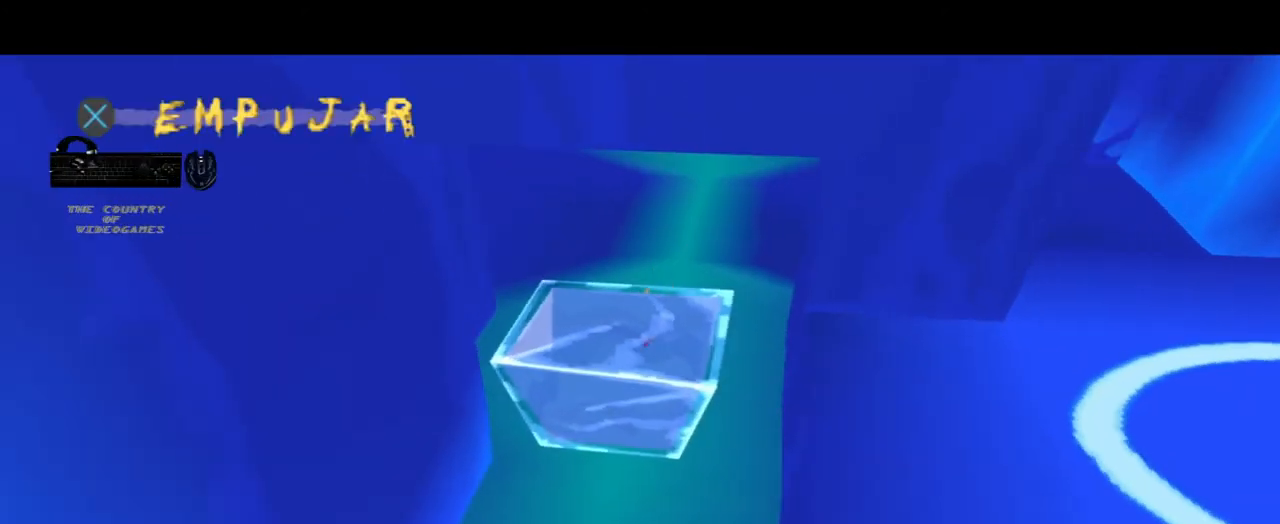
{"buttons": ["SQUARE"], "left_stick": "down", "right_stick": "center", "events": [[33, "SQUARE", "down"], [134, "SQUARE", "up"], [367, "SQUARE", "down"]]}
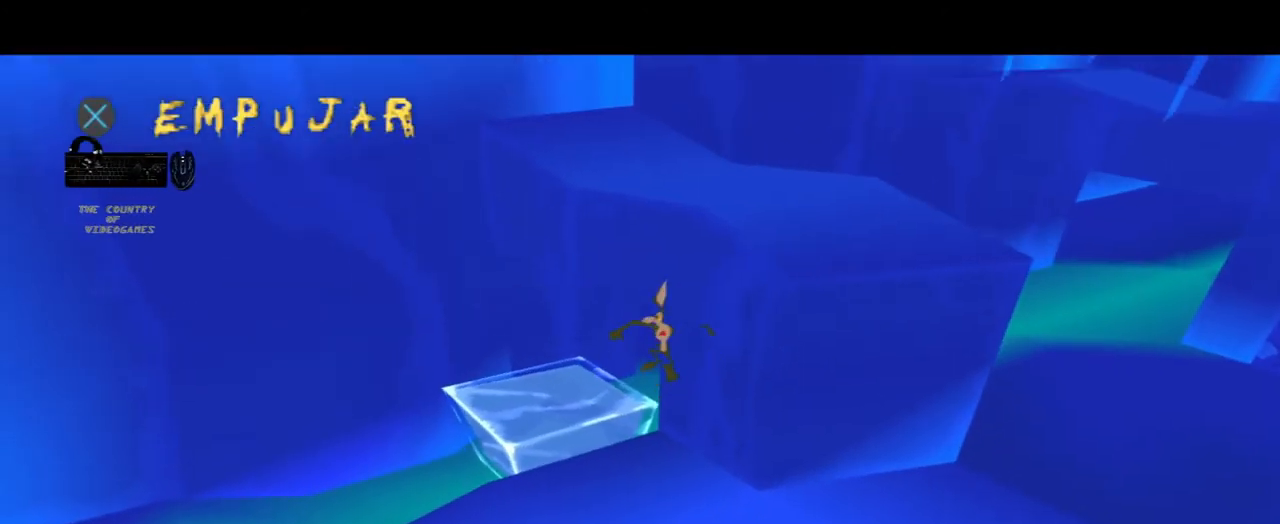
{"buttons": [], "left_stick": "left", "right_stick": "center", "events": [[66, "SQUARE", "up"], [100, "left_stick", "down-left"], [200, "left_stick", "left"]]}
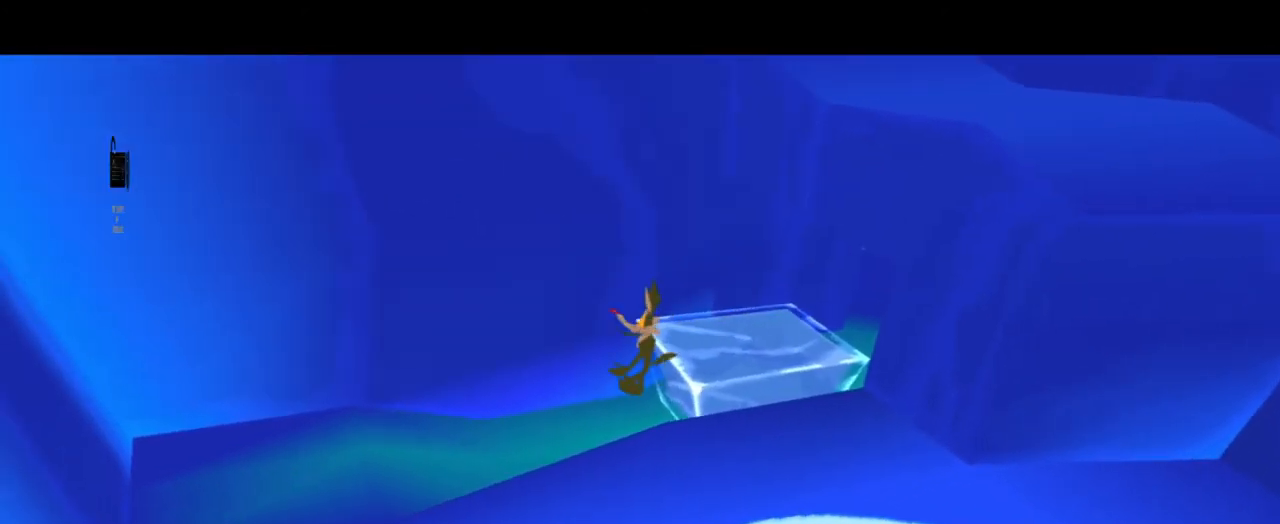
{"buttons": [], "left_stick": "right", "right_stick": "center", "events": [[100, "left_stick", "up"], [167, "left_stick", "center"], [300, "left_stick", "right"]]}
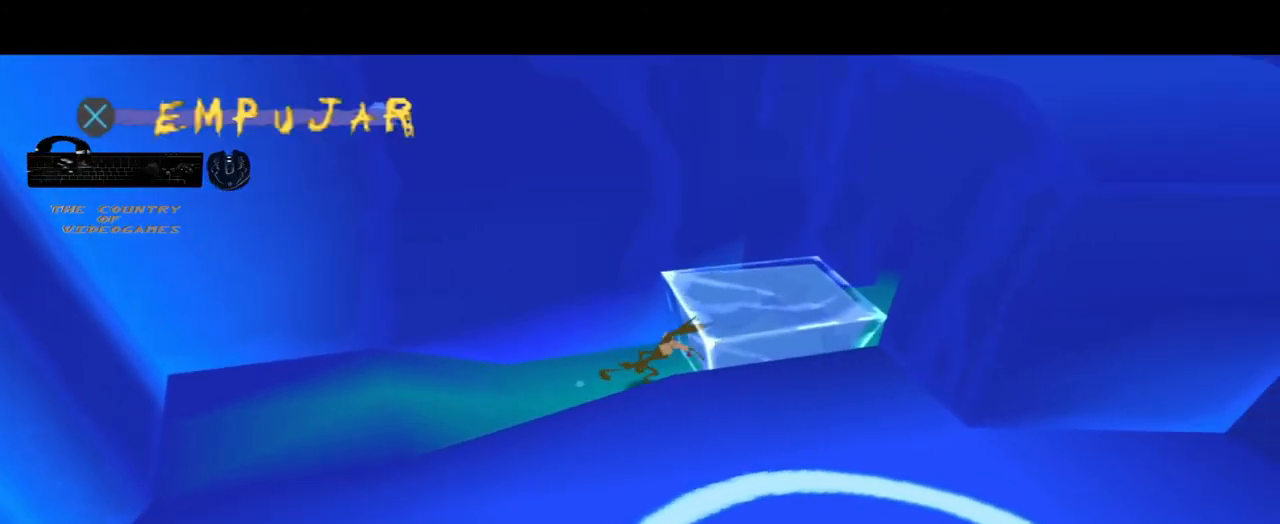
{"buttons": [], "left_stick": "right", "right_stick": "center", "events": [[66, "CROSS", "down"], [133, "CROSS", "up"], [233, "CROSS", "down"], [367, "CROSS", "up"]]}
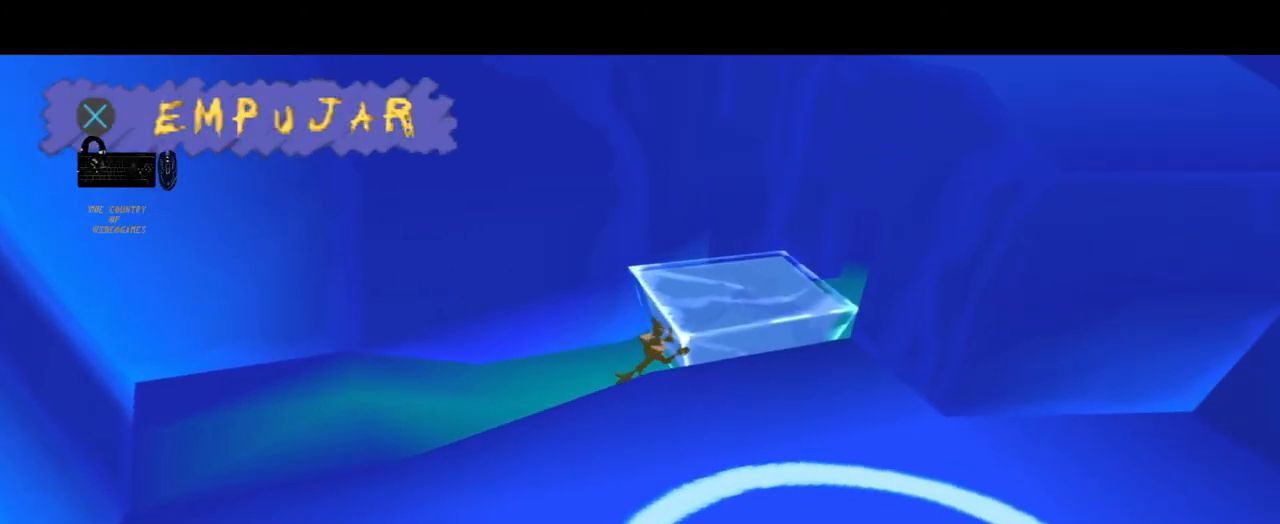
{"buttons": [], "left_stick": "right", "right_stick": "center", "events": []}
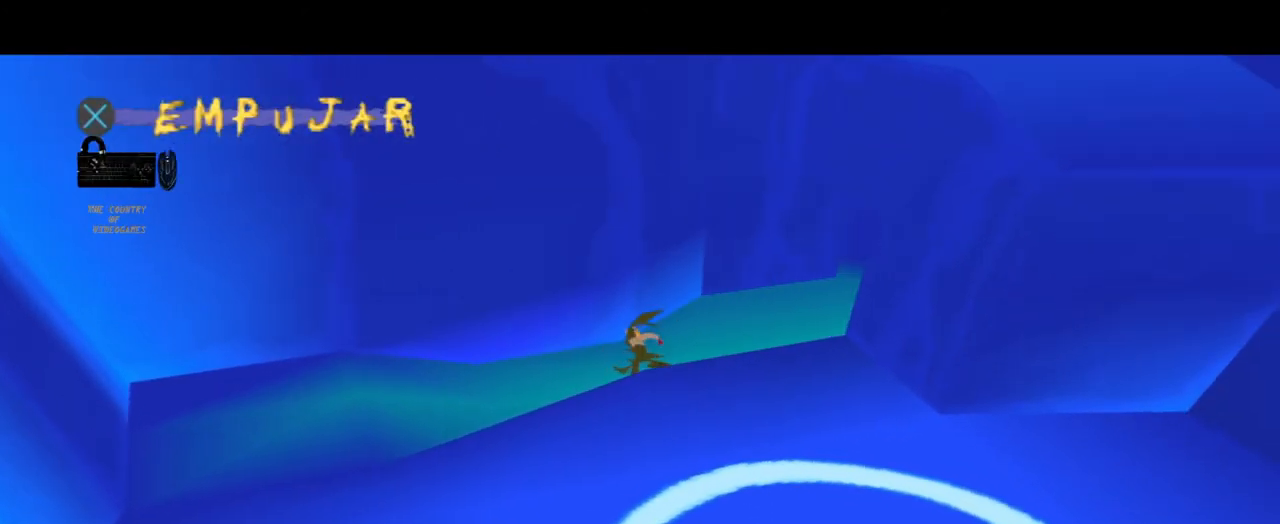
{"buttons": [], "left_stick": "right", "right_stick": "center", "events": []}
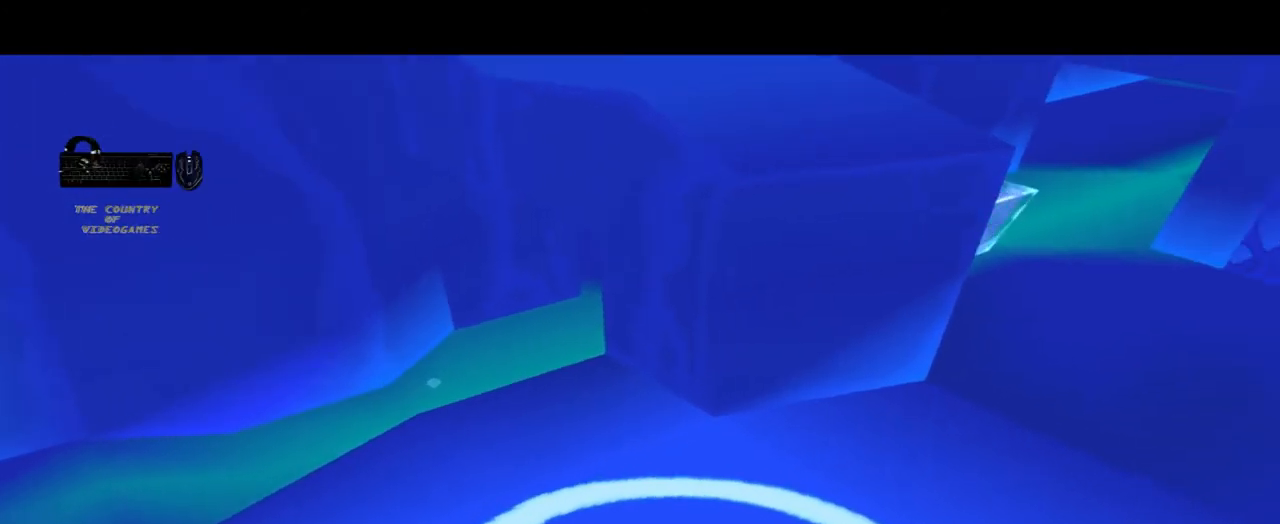
{"buttons": [], "left_stick": "right", "right_stick": "center", "events": []}
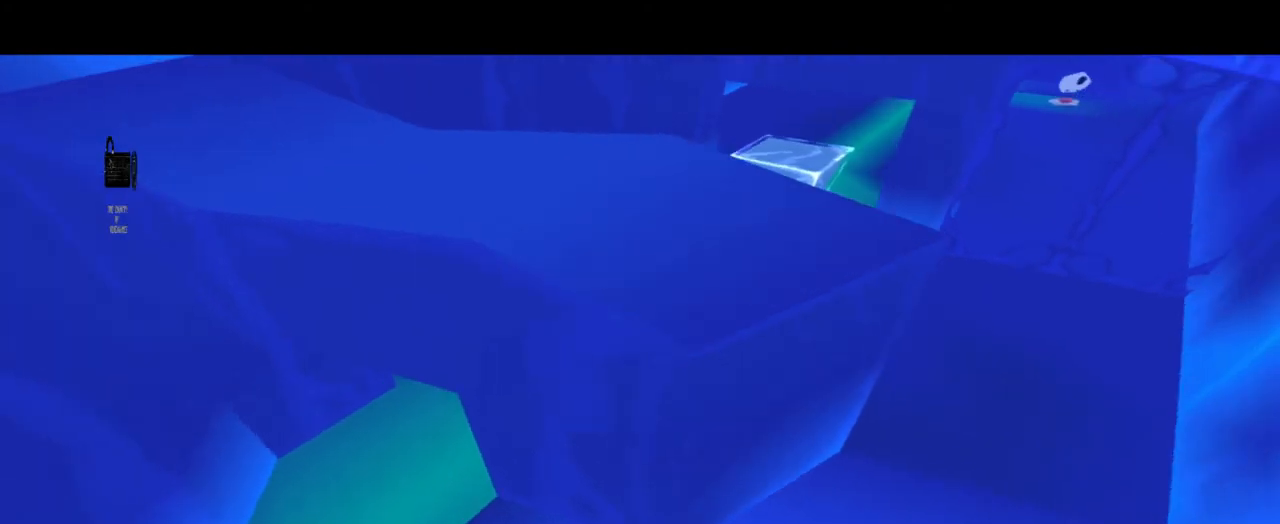
{"buttons": [], "left_stick": "up", "right_stick": "center", "events": [[233, "left_stick", "up"]]}
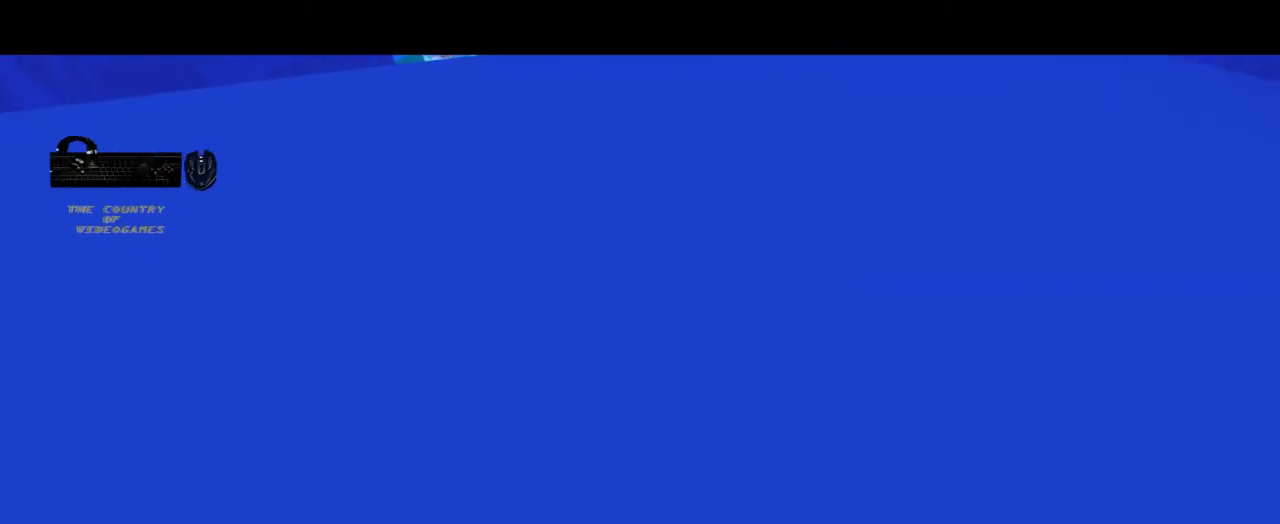
{"buttons": [], "left_stick": "up", "right_stick": "center", "events": []}
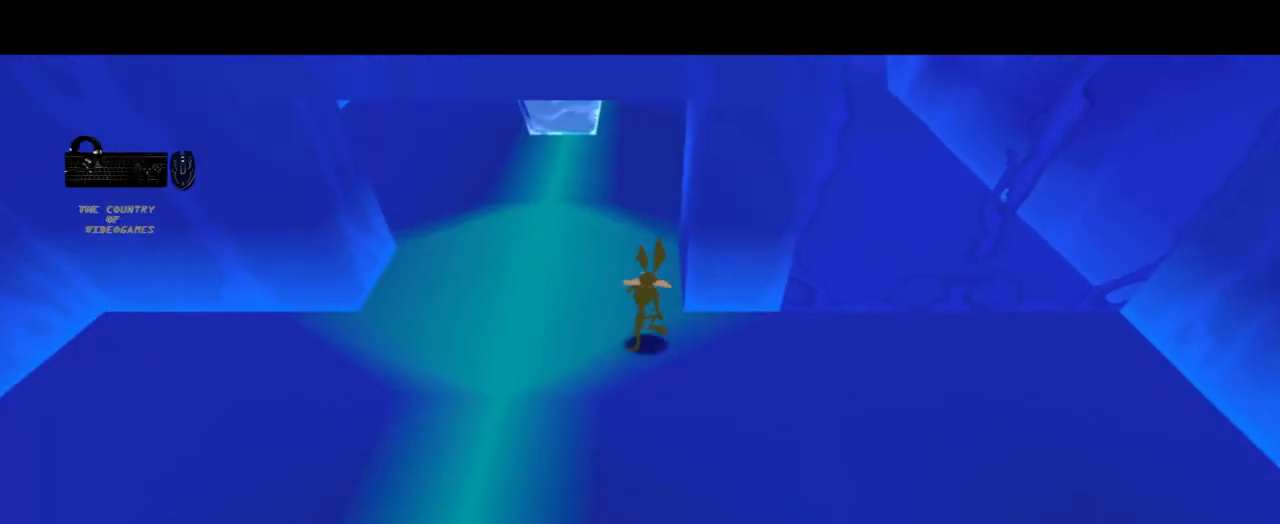
{"buttons": [], "left_stick": "up", "right_stick": "center", "events": []}
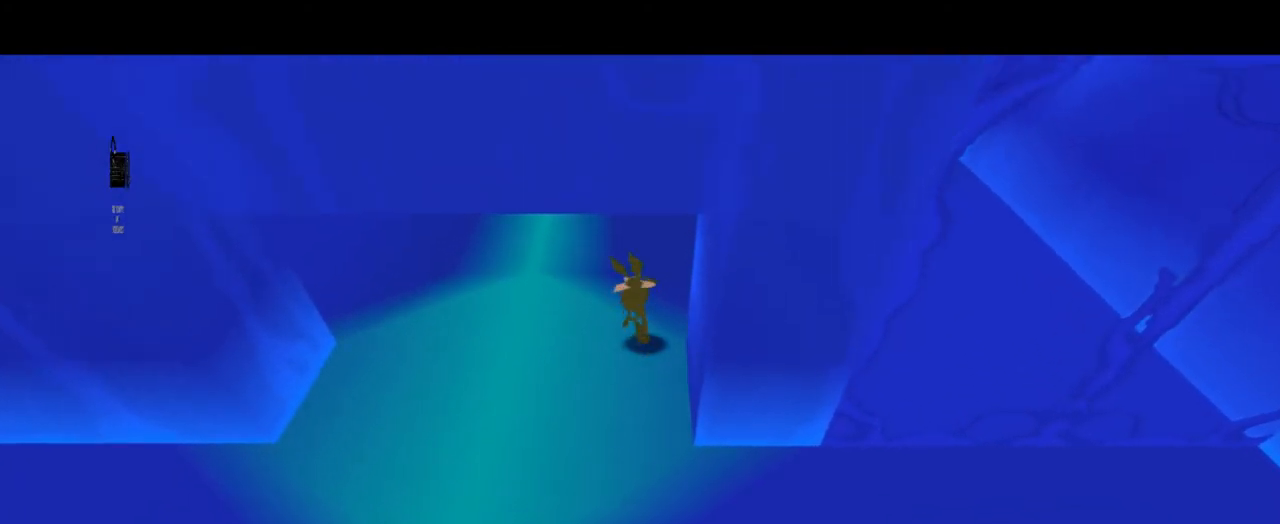
{"buttons": [], "left_stick": "up", "right_stick": "center", "events": []}
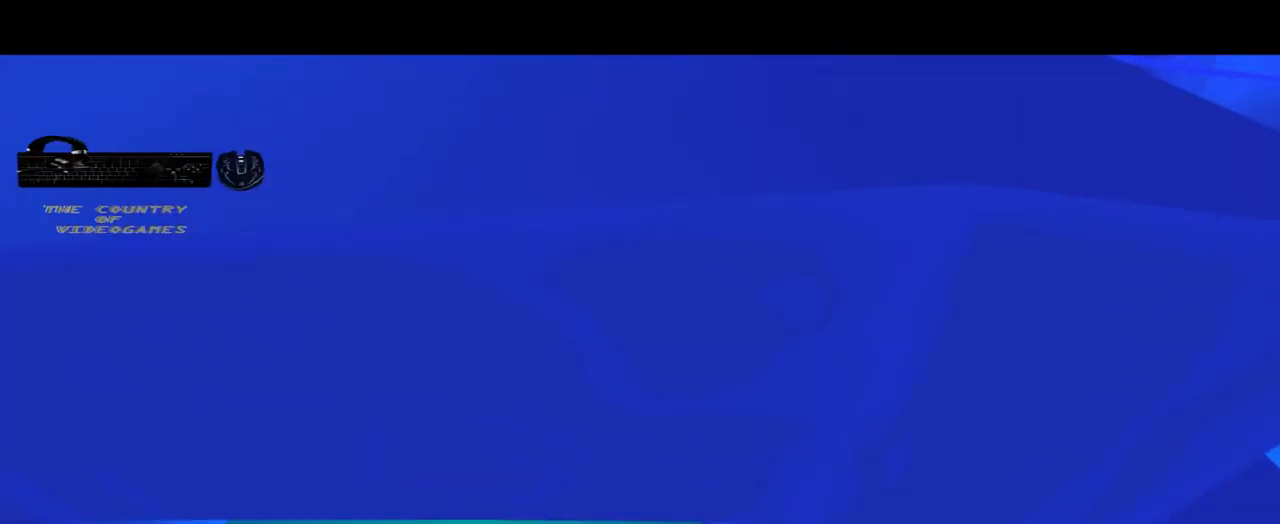
{"buttons": [], "left_stick": "up", "right_stick": "center", "events": [[133, "left_stick", "up-right"], [367, "left_stick", "up"]]}
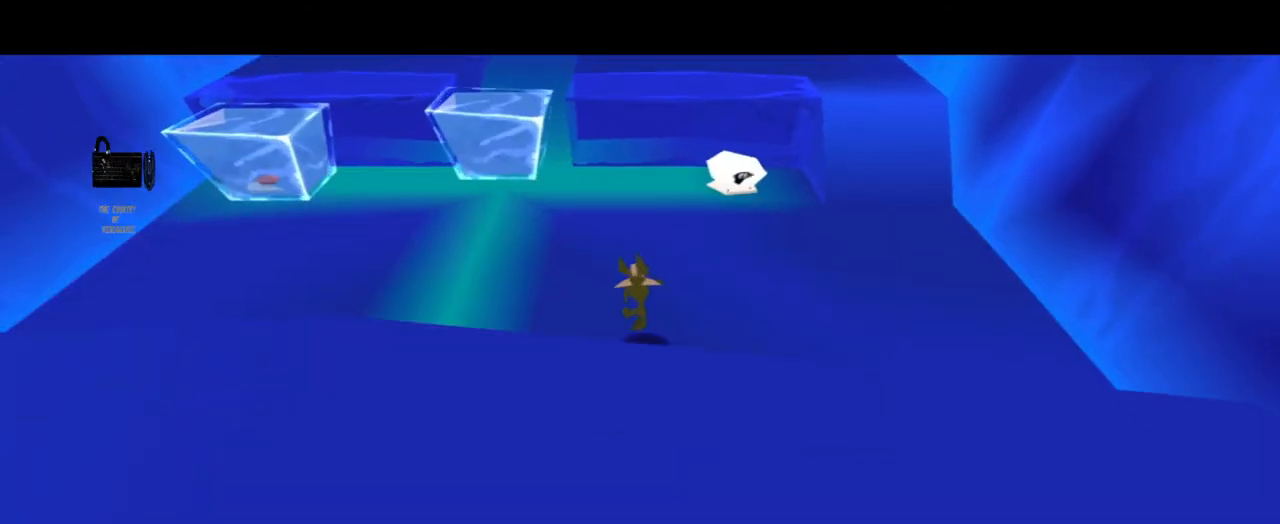
{"buttons": [], "left_stick": "up-right", "right_stick": "center", "events": [[434, "left_stick", "up-right"]]}
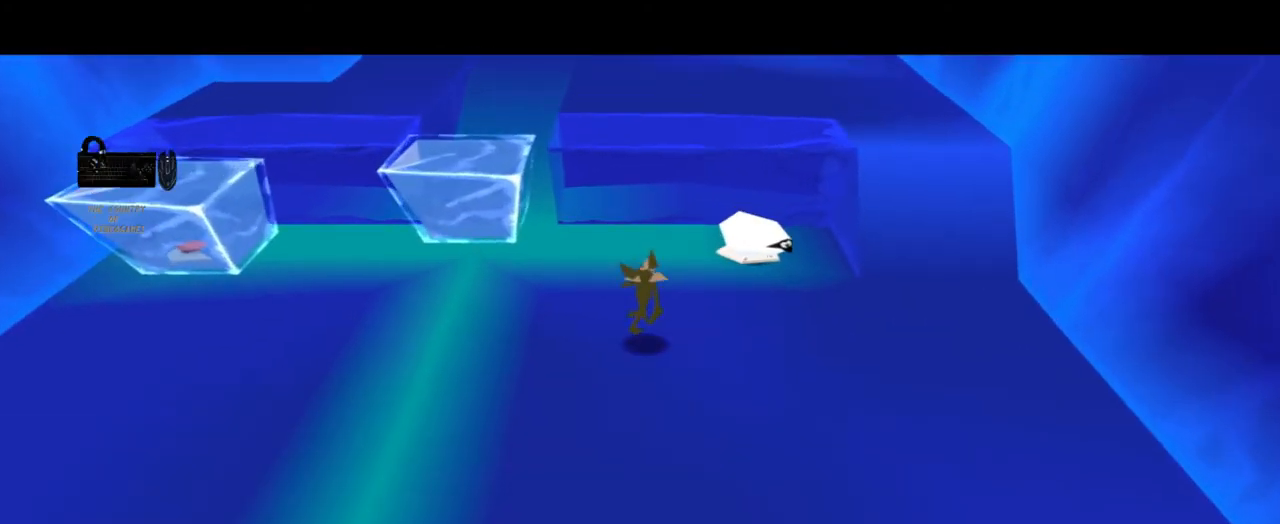
{"buttons": [], "left_stick": "center", "right_stick": "center", "events": [[200, "left_stick", "up"], [367, "CROSS", "down"], [467, "left_stick", "center"], [500, "CROSS", "up"]]}
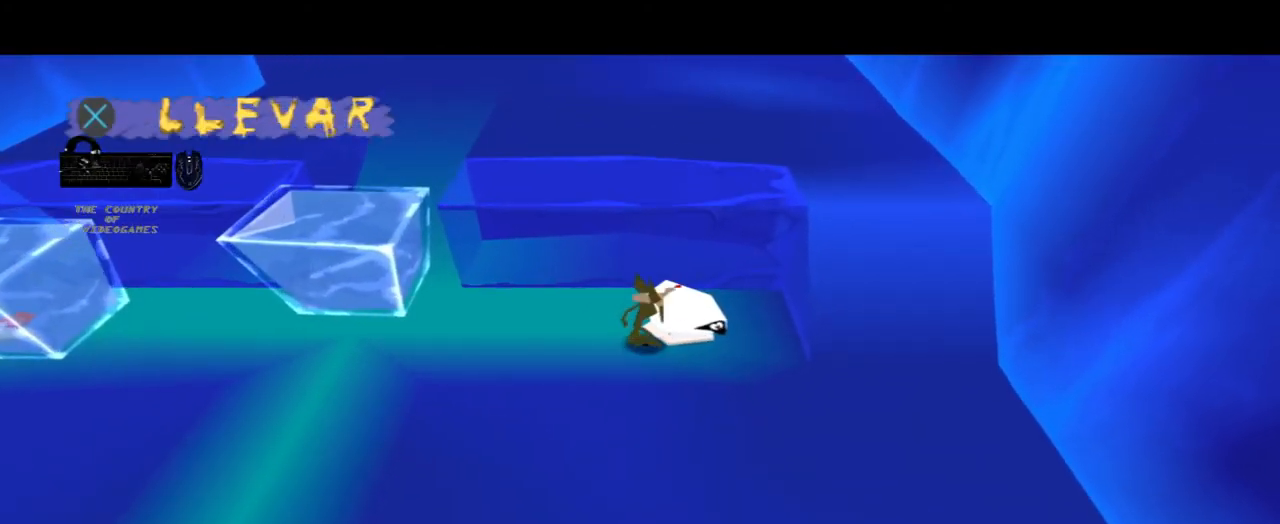
{"buttons": [], "left_stick": "center", "right_stick": "center", "events": [[100, "CROSS", "down"], [267, "CROSS", "up"]]}
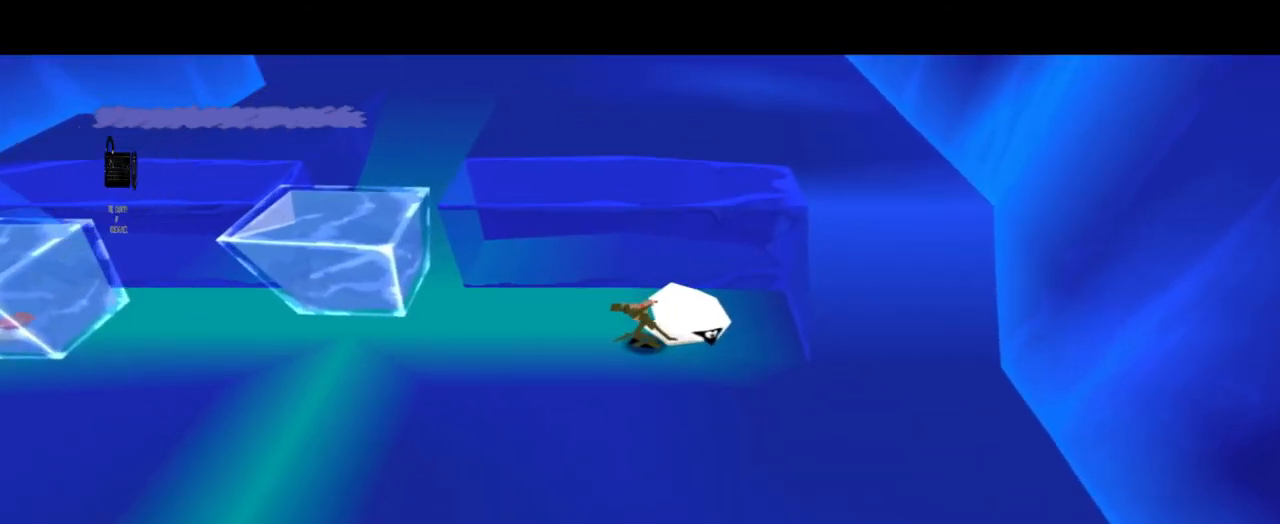
{"buttons": [], "left_stick": "left", "right_stick": "center", "events": [[166, "left_stick", "left"]]}
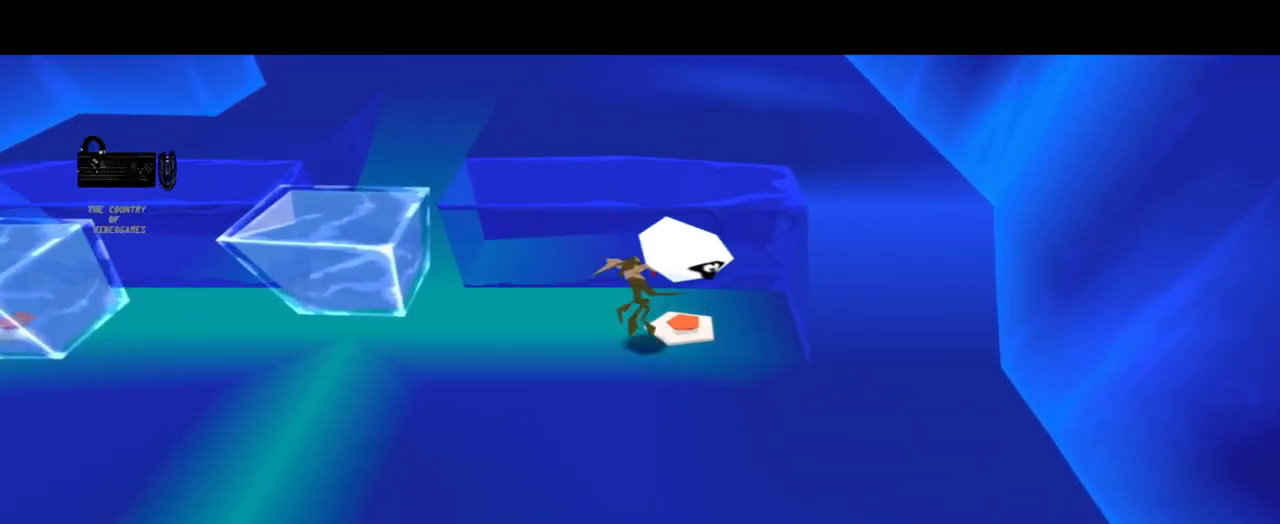
{"buttons": [], "left_stick": "right", "right_stick": "center", "events": [[200, "left_stick", "up"], [300, "left_stick", "right"]]}
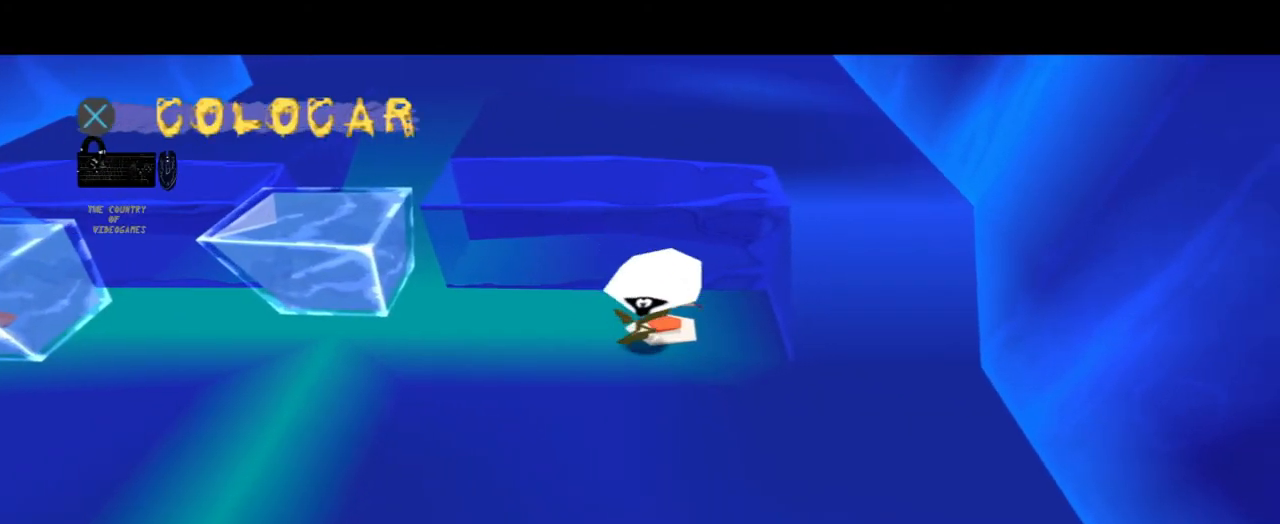
{"buttons": ["SQUARE"], "left_stick": "up", "right_stick": "center", "events": [[367, "left_stick", "up"], [433, "SQUARE", "down"]]}
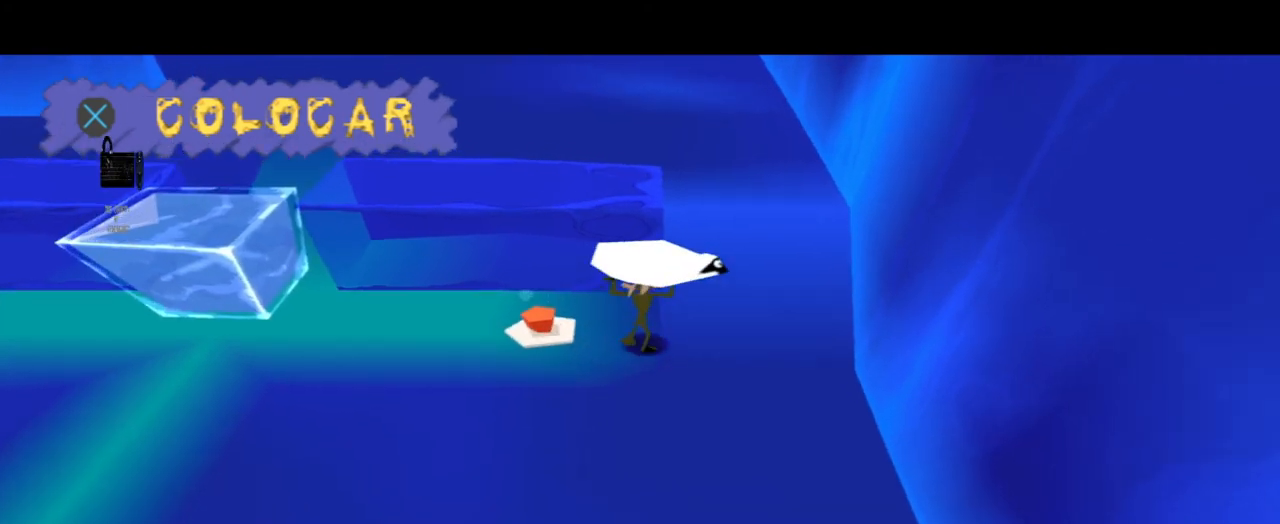
{"buttons": [], "left_stick": "up-right", "right_stick": "center", "events": [[234, "SQUARE", "up"], [501, "left_stick", "up-right"]]}
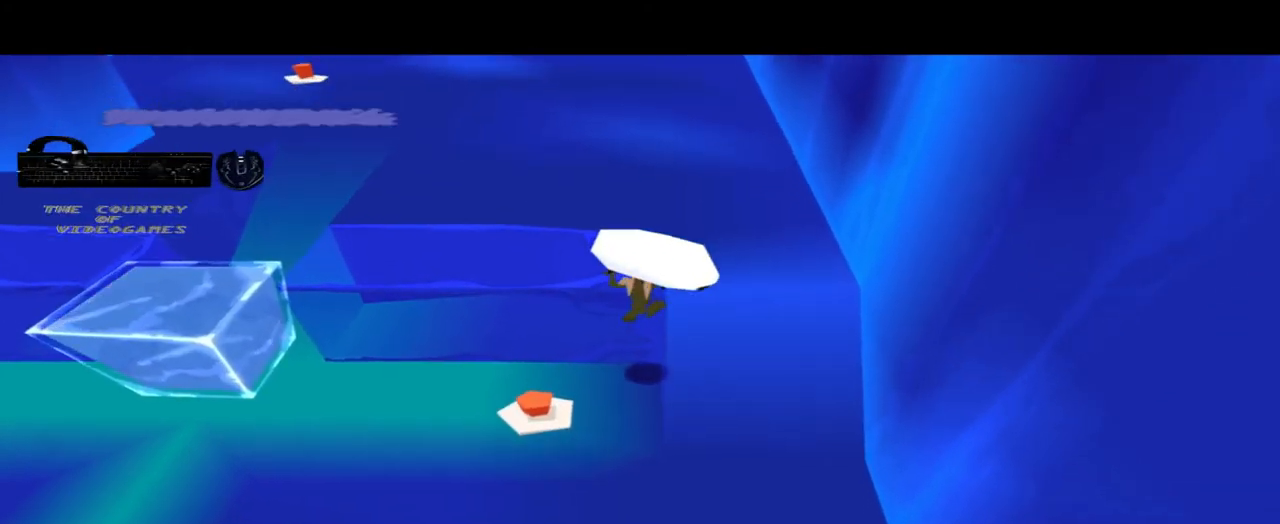
{"buttons": [], "left_stick": "down", "right_stick": "center", "events": [[300, "left_stick", "center"], [367, "left_stick", "down"]]}
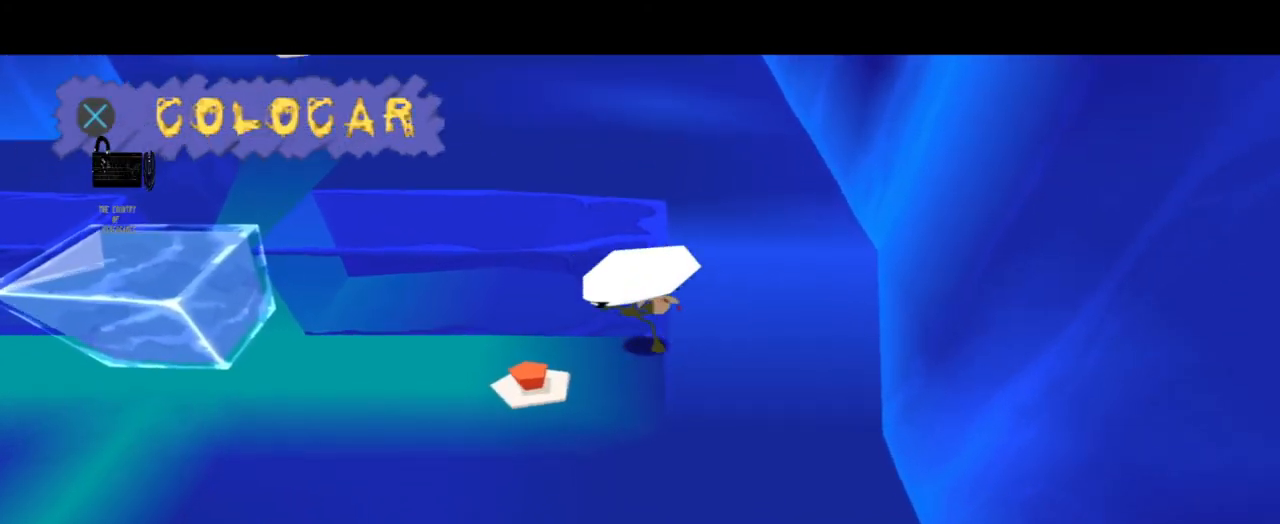
{"buttons": [], "left_stick": "down", "right_stick": "center", "events": []}
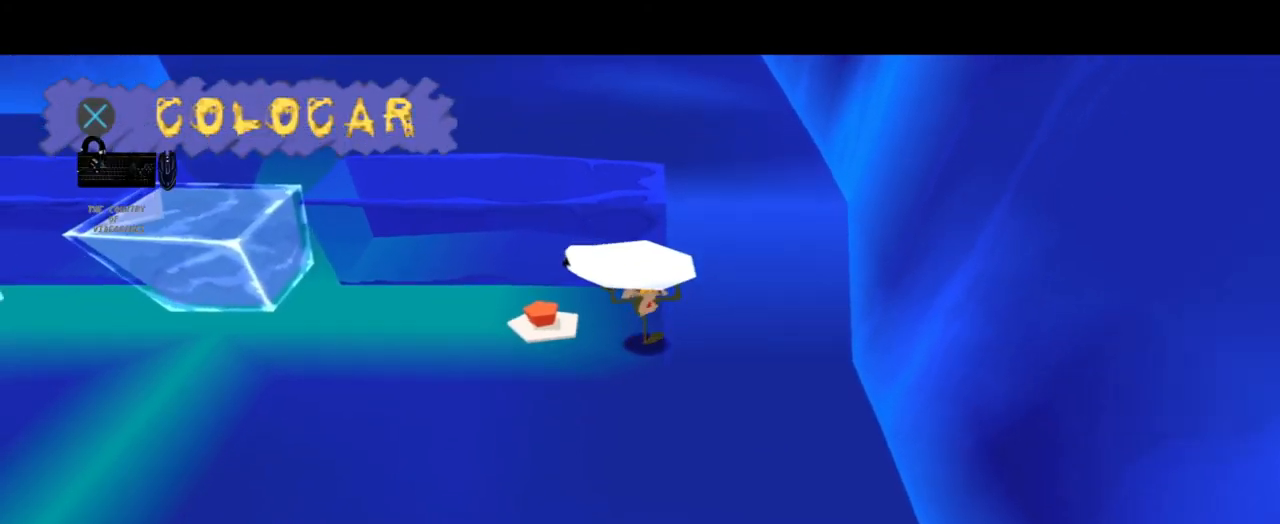
{"buttons": [], "left_stick": "up", "right_stick": "center", "events": [[33, "left_stick", "down-right"], [166, "left_stick", "right"], [433, "left_stick", "up"]]}
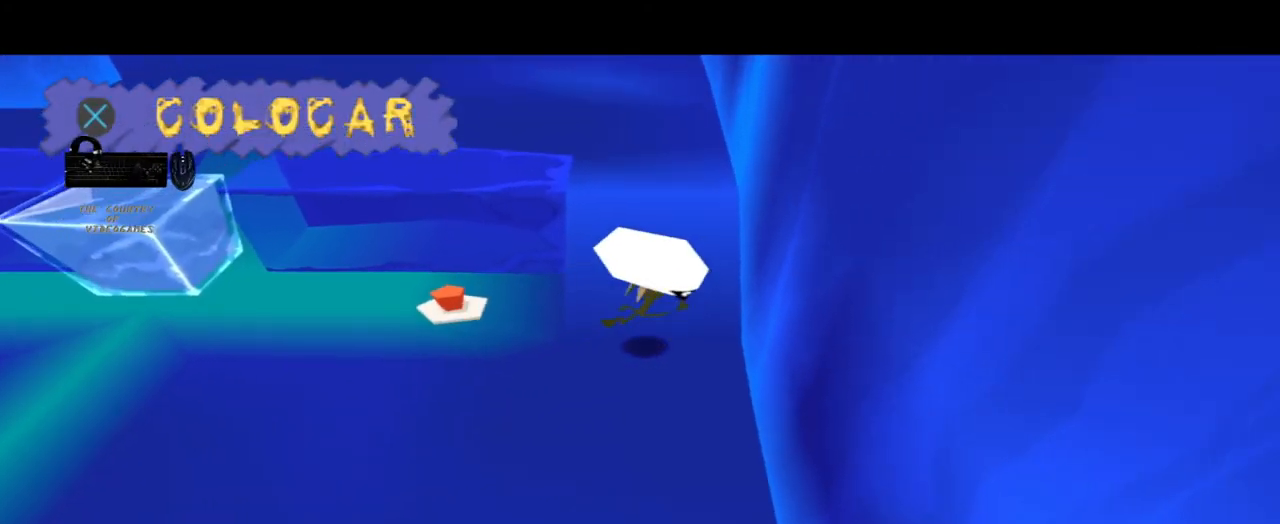
{"buttons": ["SQUARE"], "left_stick": "up", "right_stick": "center", "events": [[134, "SQUARE", "down"], [300, "SQUARE", "up"], [501, "SQUARE", "down"]]}
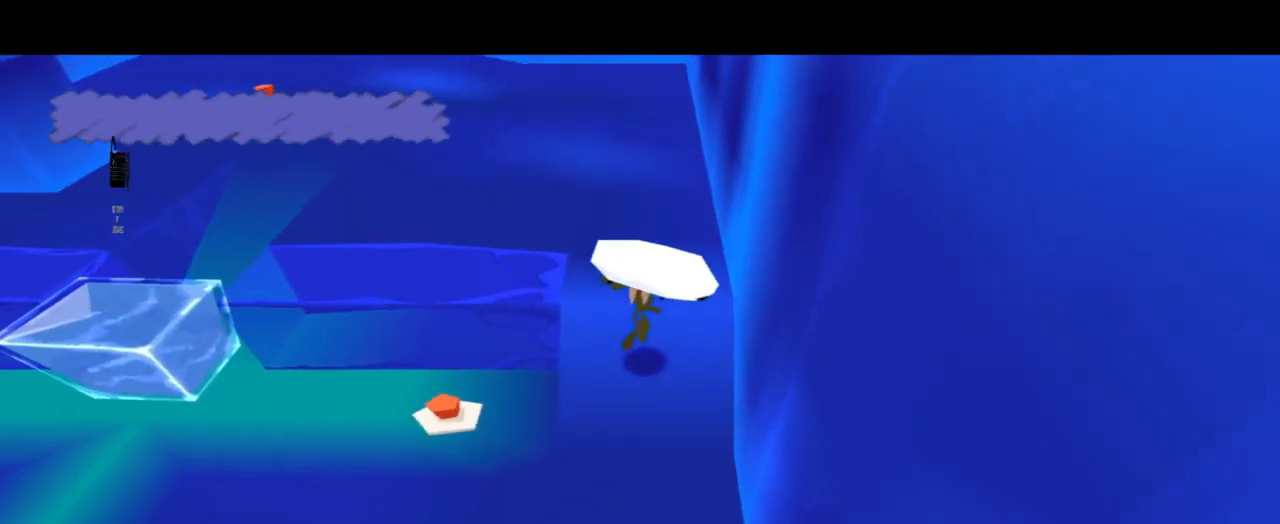
{"buttons": [], "left_stick": "up-left", "right_stick": "center", "events": [[267, "SQUARE", "up"], [300, "left_stick", "up-left"]]}
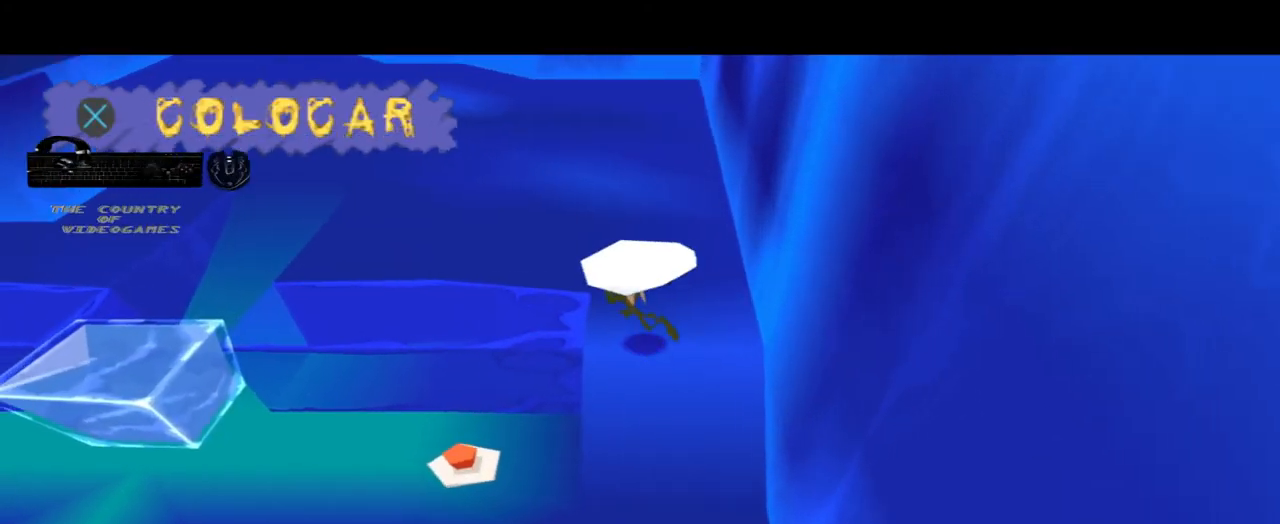
{"buttons": [], "left_stick": "up-left", "right_stick": "center", "events": []}
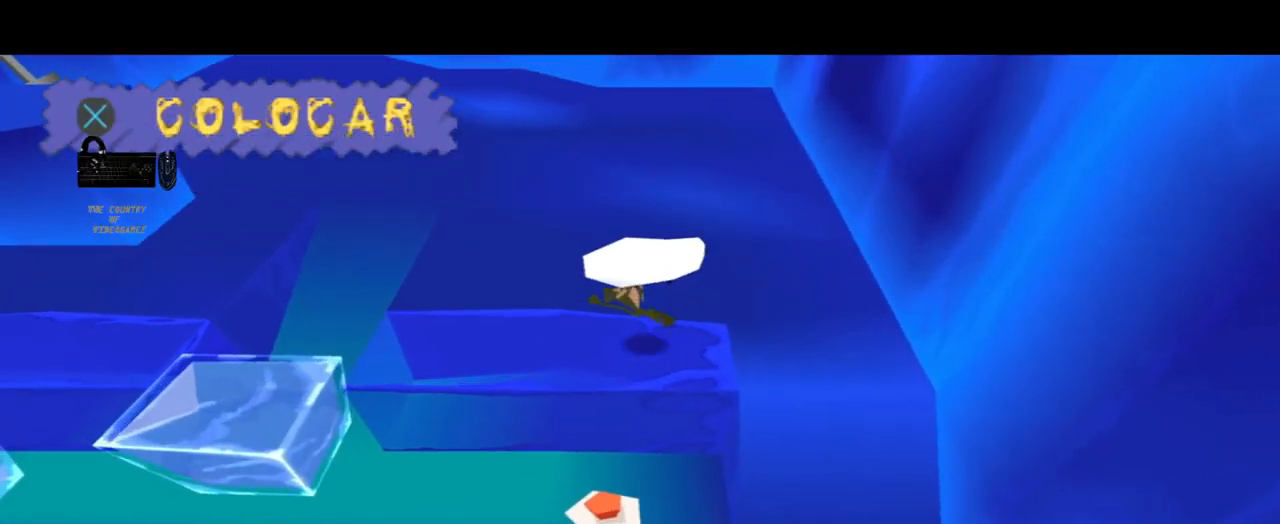
{"buttons": [], "left_stick": "left", "right_stick": "center", "events": [[100, "left_stick", "left"]]}